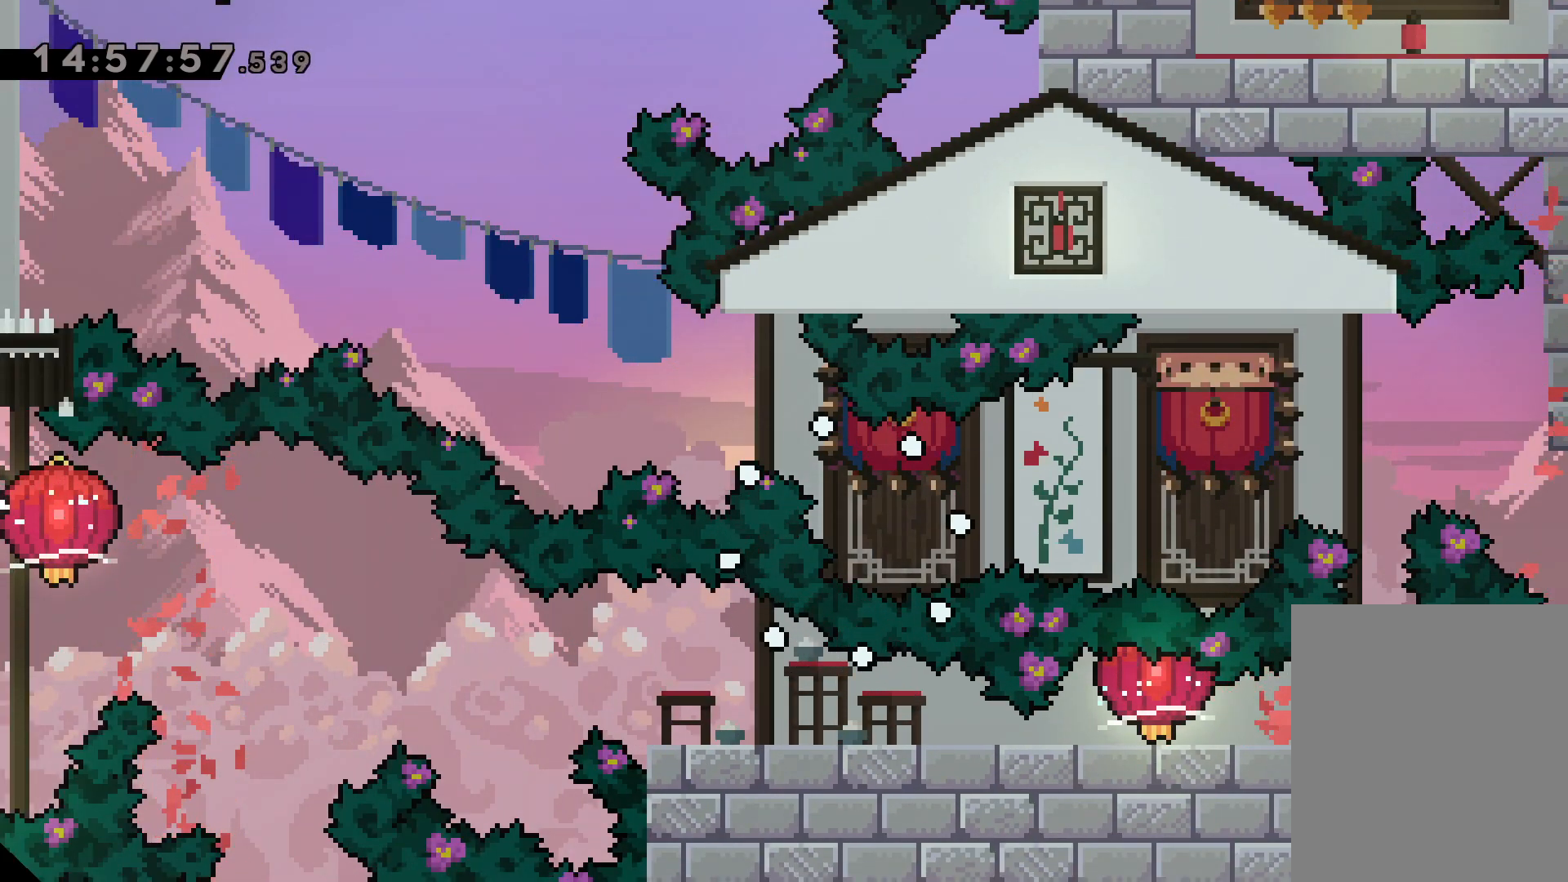
Gameplay with keyboard; each line is a JSON object with the keys held at the frame after it. "events" lists presses ("down") and releases ("up") of "dash", "down", "grab", "jump", "left", "right" and "up" between this image and that frame as [ms after this image, input, new state], when the widget could be followed in between. No other keys are recorded. Mouse input is not recorded. Key names are as the overlay labels them; some are game actions (e.g. jump) rather than physical keys.
{"keys": [], "events": []}
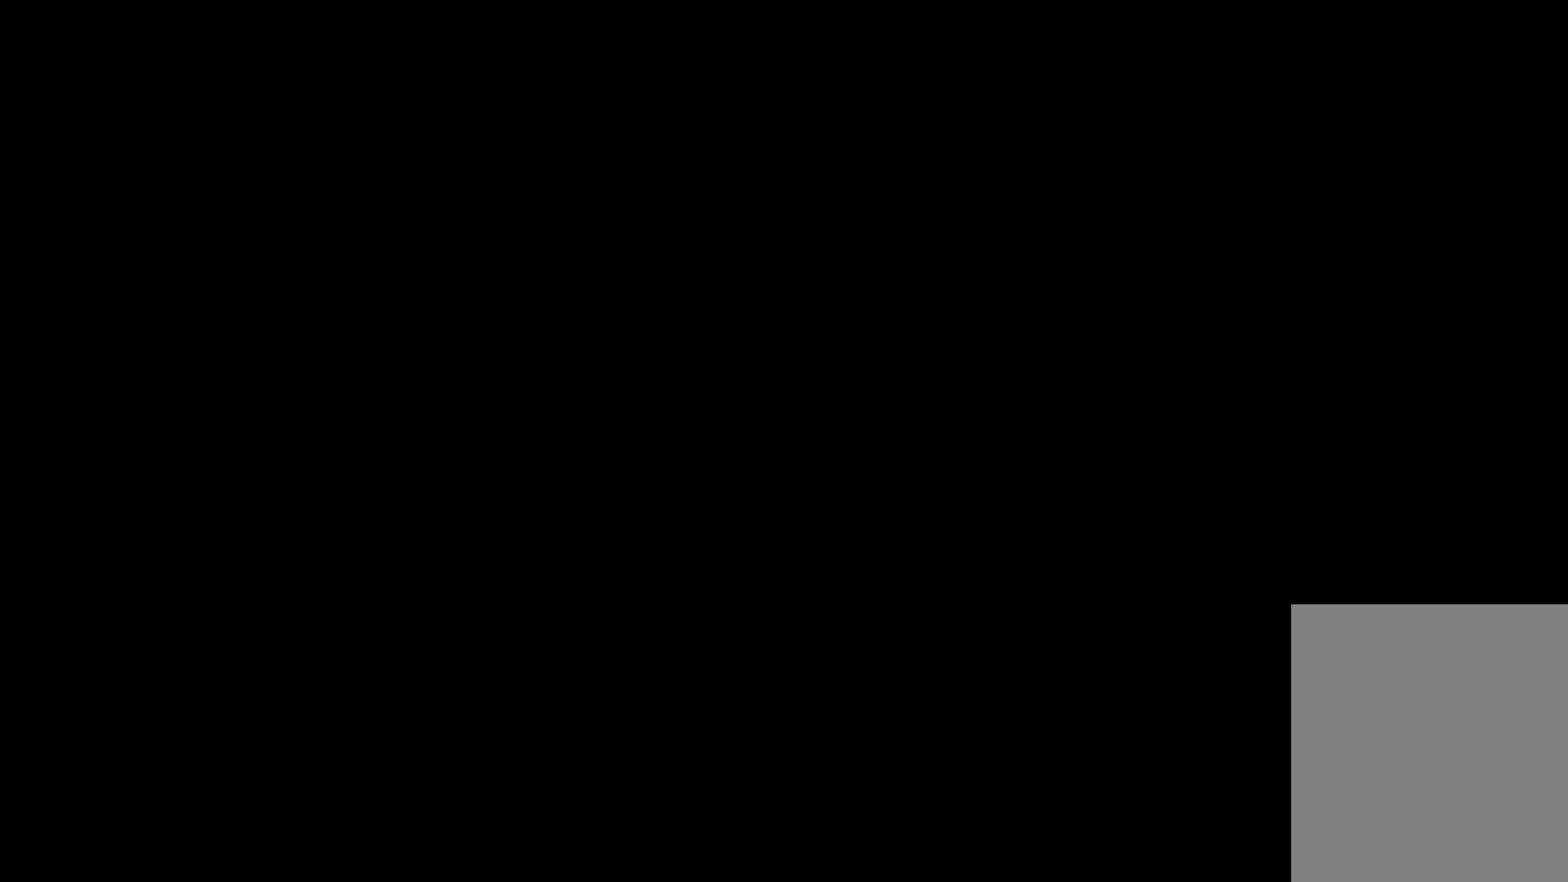
{"keys": [], "events": []}
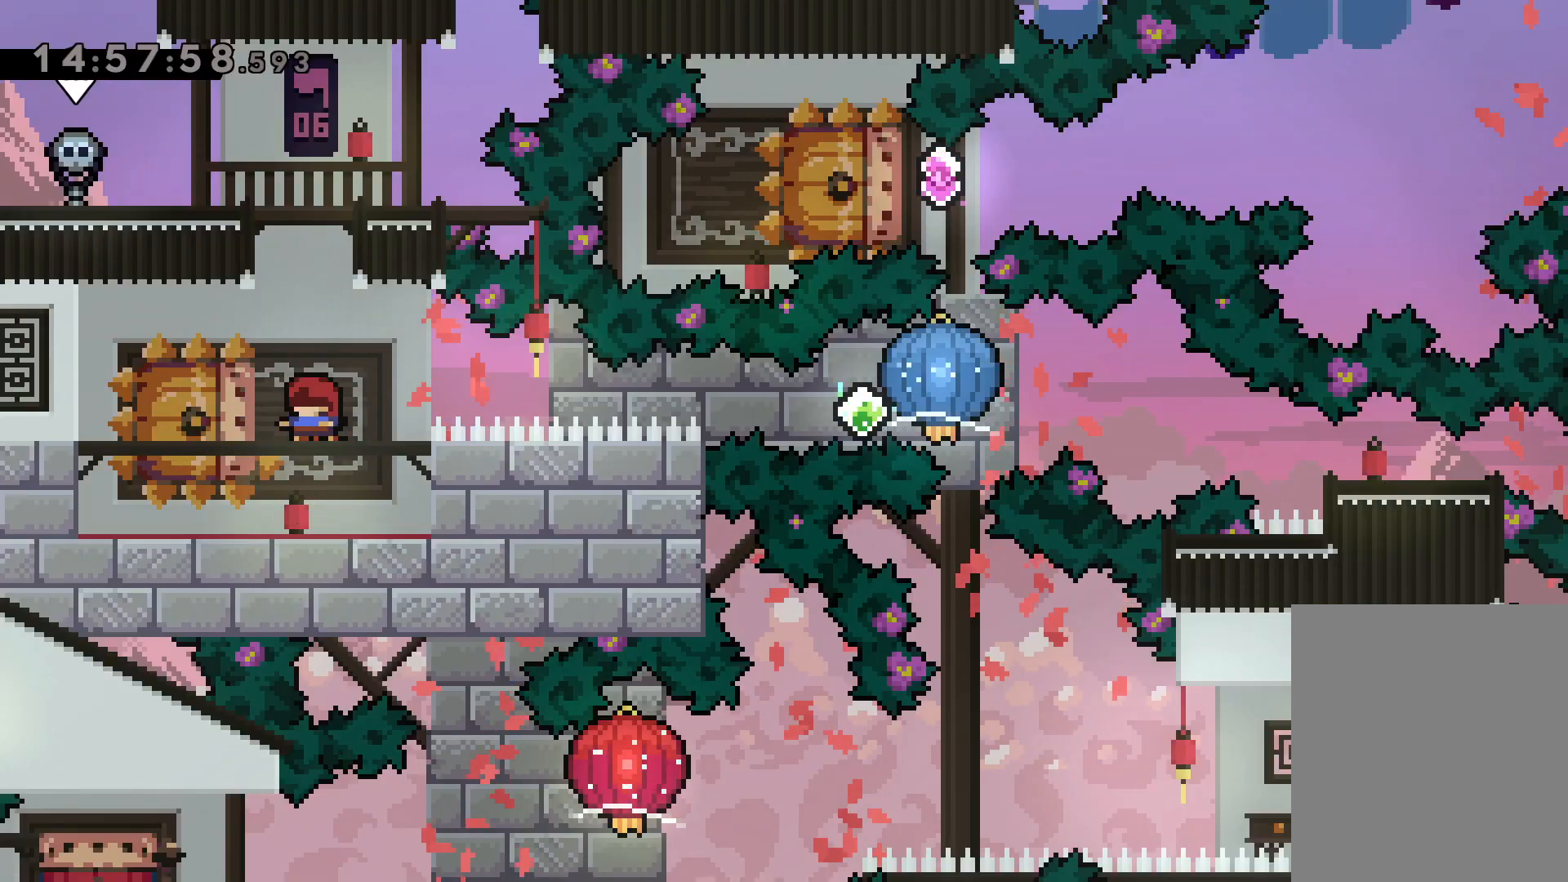
{"keys": ["grab", "right"], "events": [[34, "down", "down"], [67, "left", "down"], [84, "dash", "down"], [234, "right", "down"], [284, "dash", "up"], [300, "jump", "down"], [317, "dash", "down"], [317, "down", "up"], [317, "left", "up"], [367, "grab", "down"], [367, "jump", "up"], [434, "dash", "up"]]}
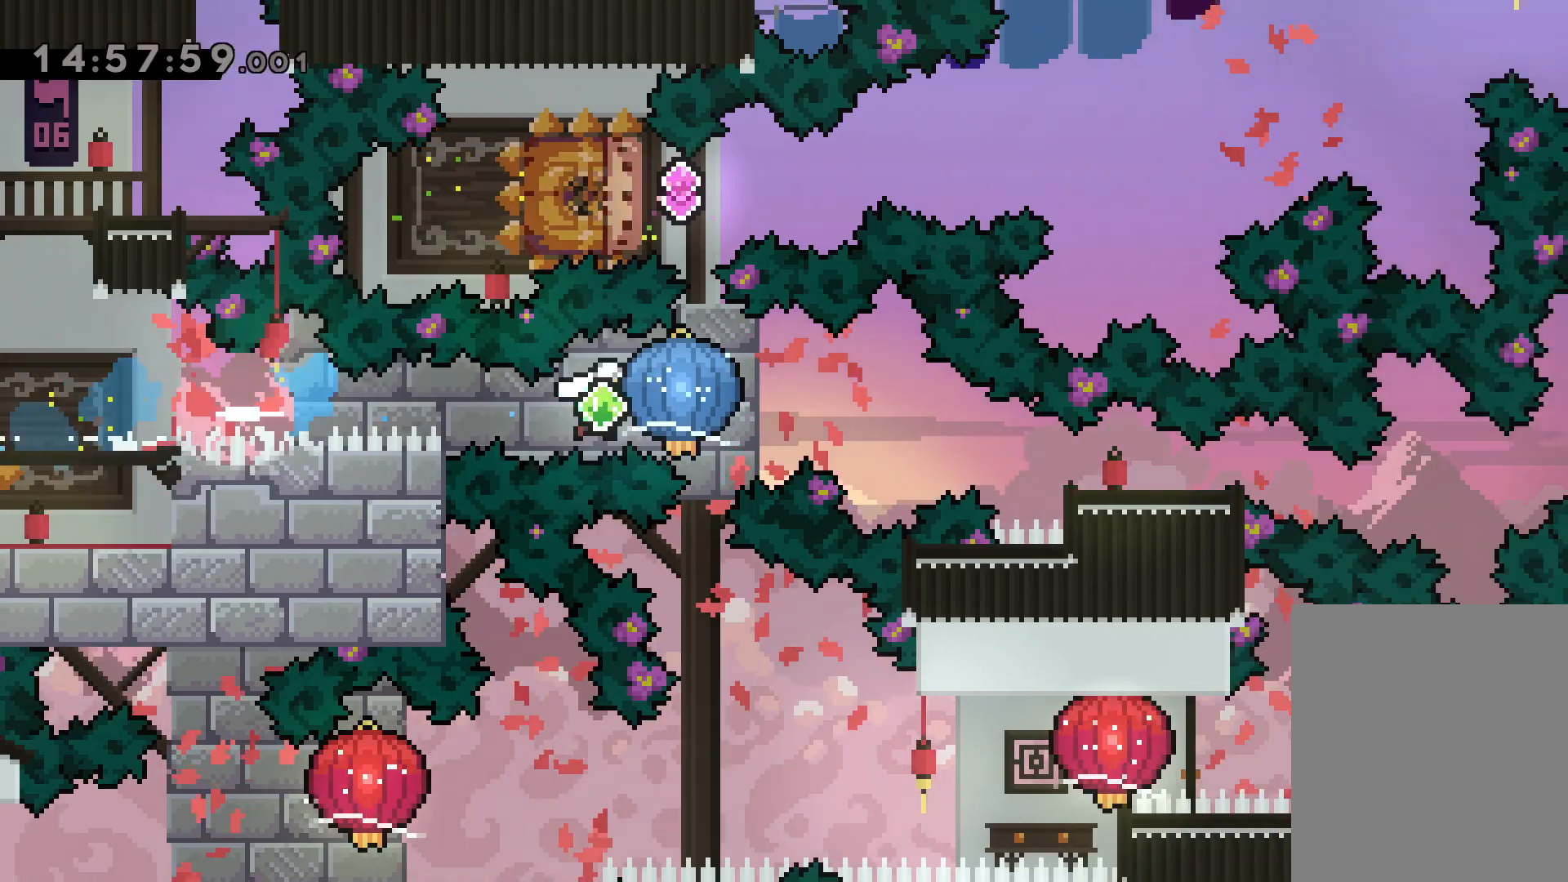
{"keys": ["down", "right"], "events": [[200, "grab", "up"], [217, "down", "down"], [250, "dash", "down"], [450, "dash", "up"]]}
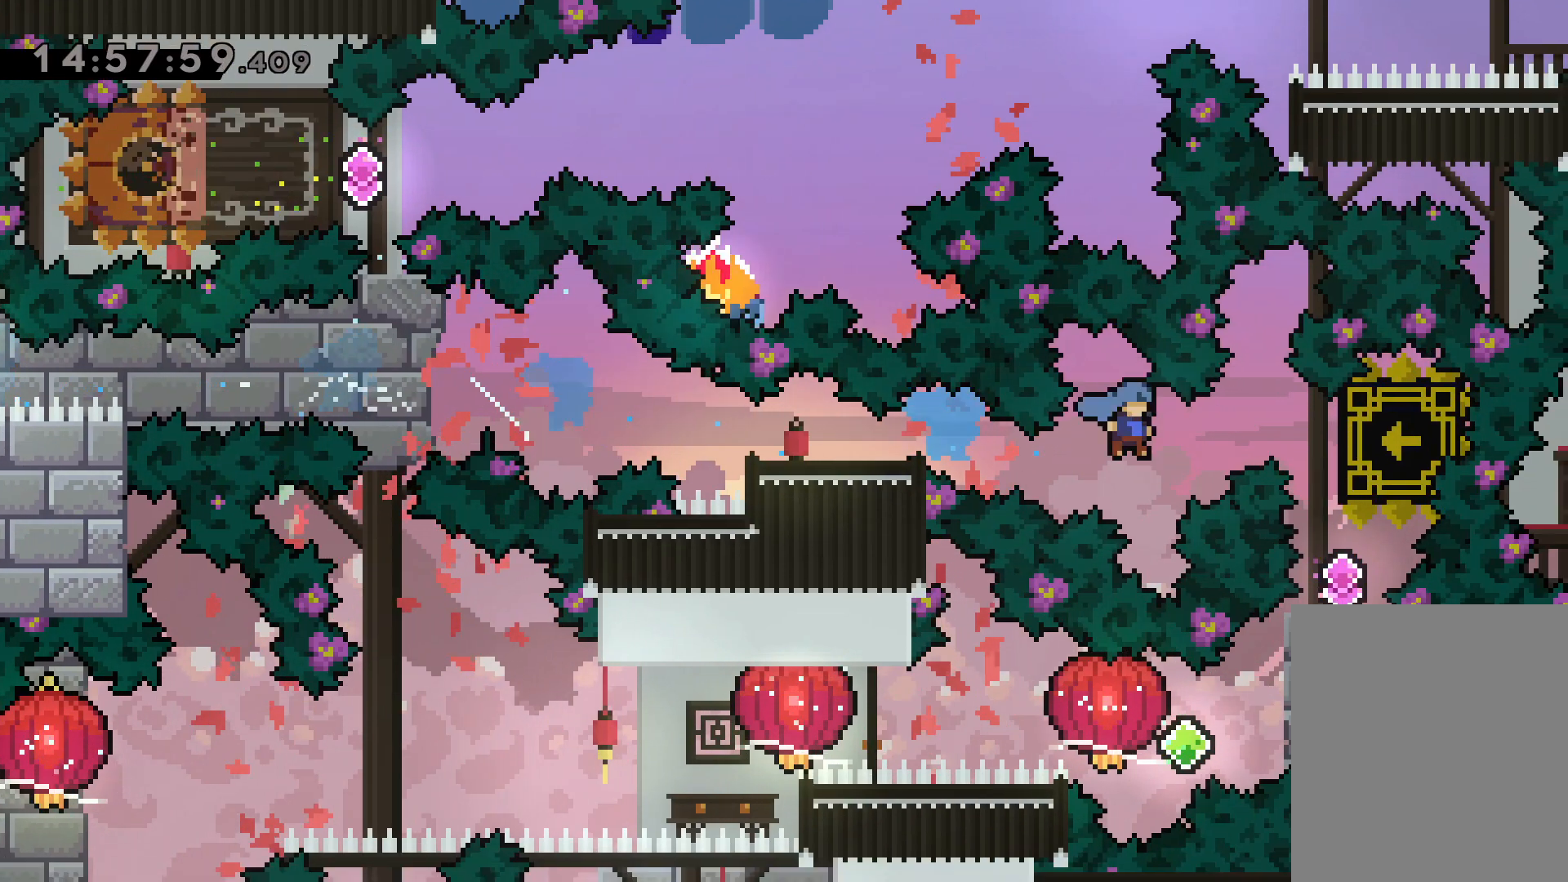
{"keys": [], "events": [[17, "down", "up"], [200, "right", "up"]]}
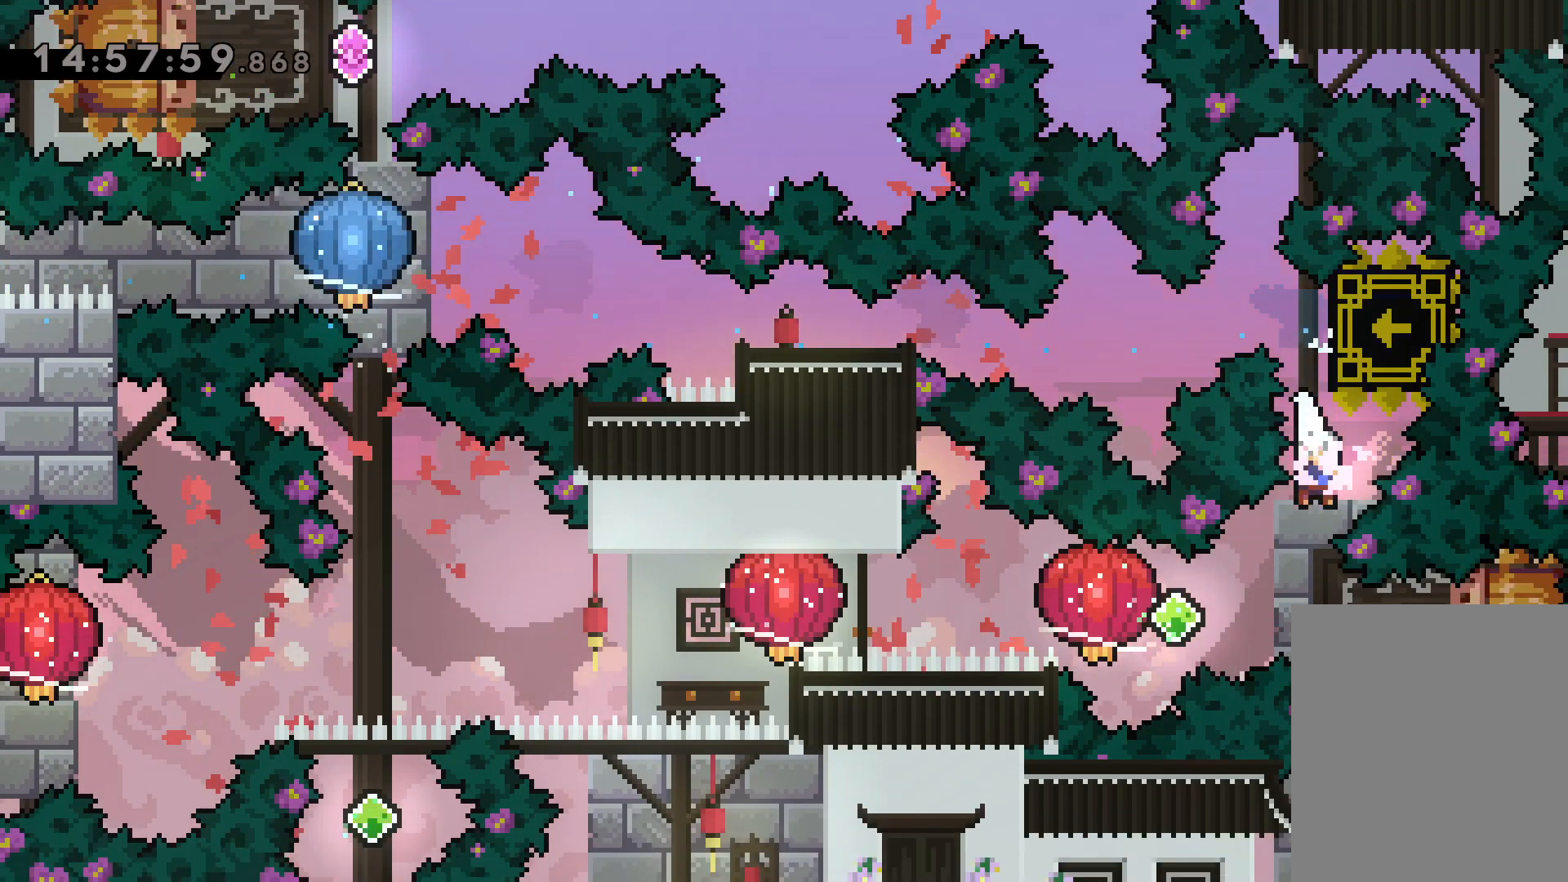
{"keys": ["grab", "left"], "events": [[134, "dash", "down"], [134, "right", "down"], [300, "jump", "down"], [317, "dash", "up"], [317, "left", "down"], [350, "dash", "down"], [384, "jump", "up"], [384, "right", "up"], [434, "grab", "down"], [500, "dash", "up"]]}
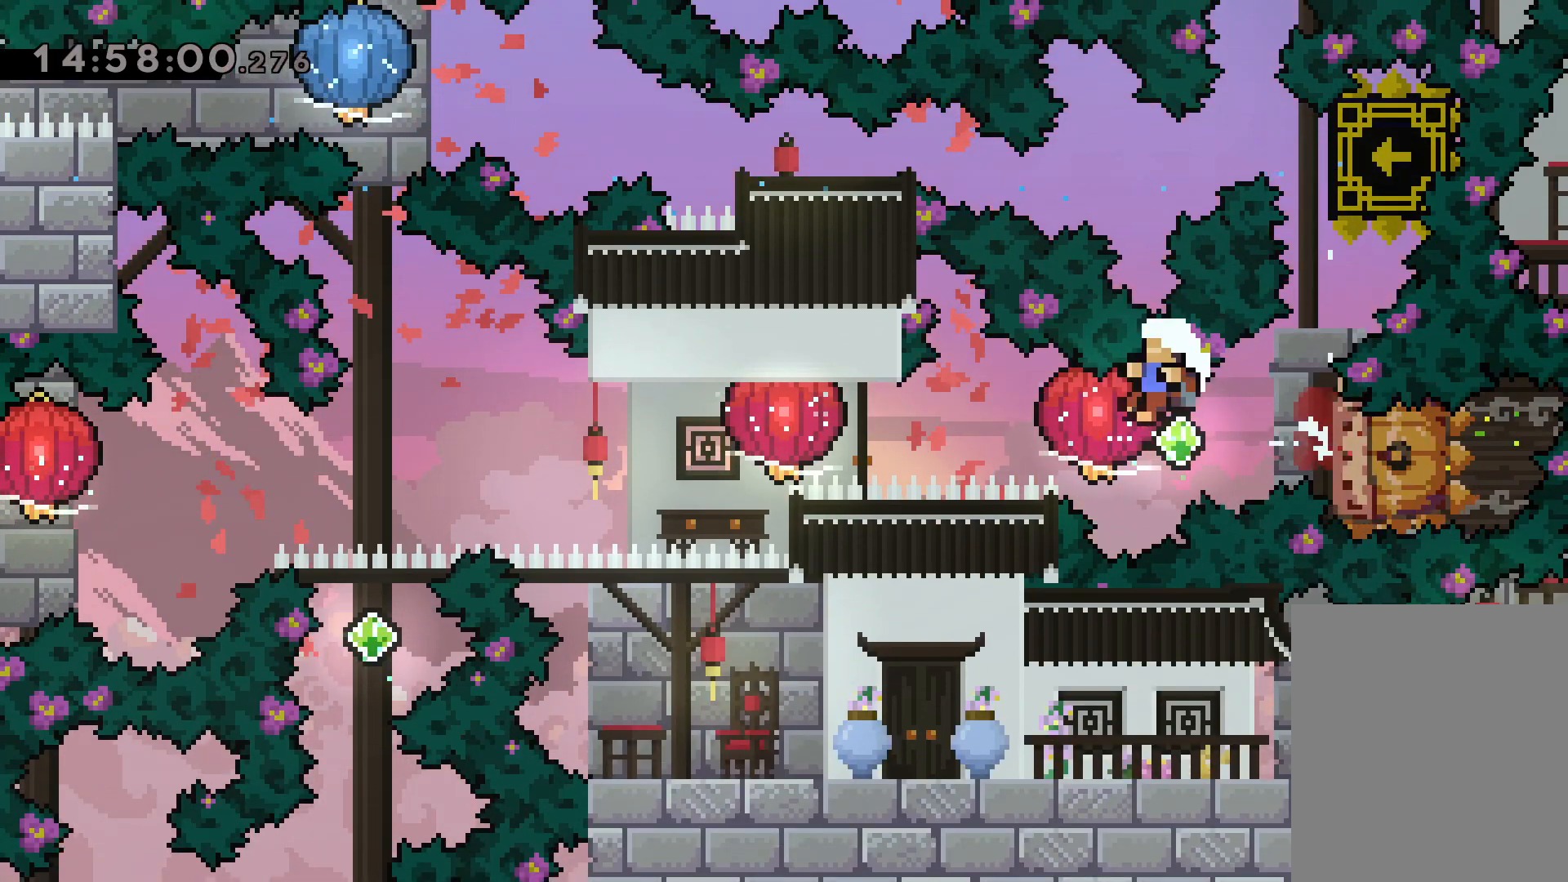
{"keys": [], "events": [[200, "grab", "up"], [367, "left", "up"]]}
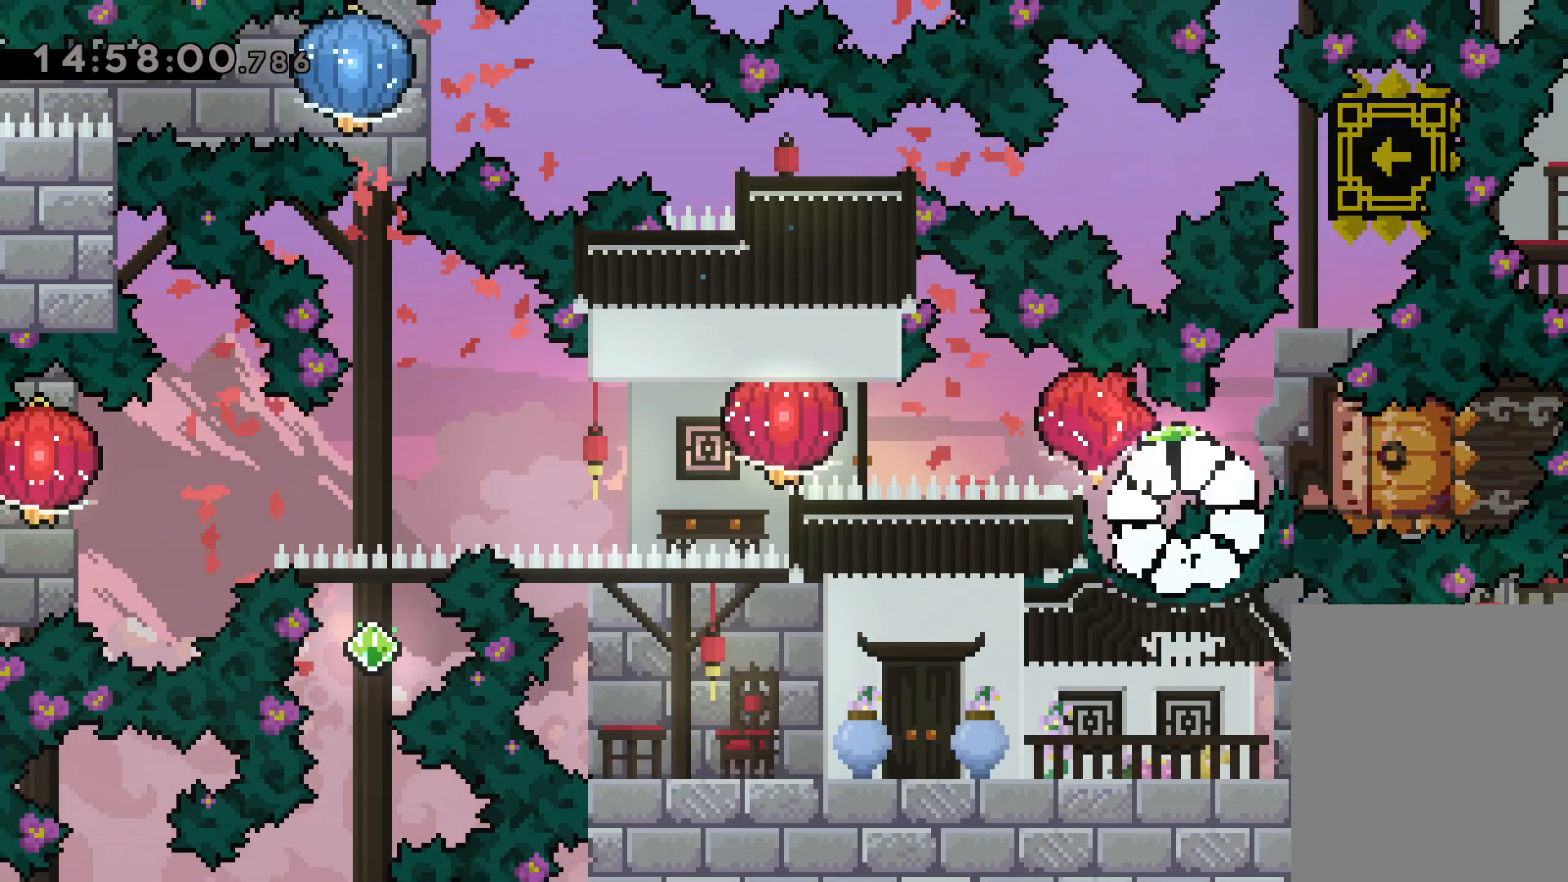
{"keys": ["jump"], "events": [[417, "jump", "down"]]}
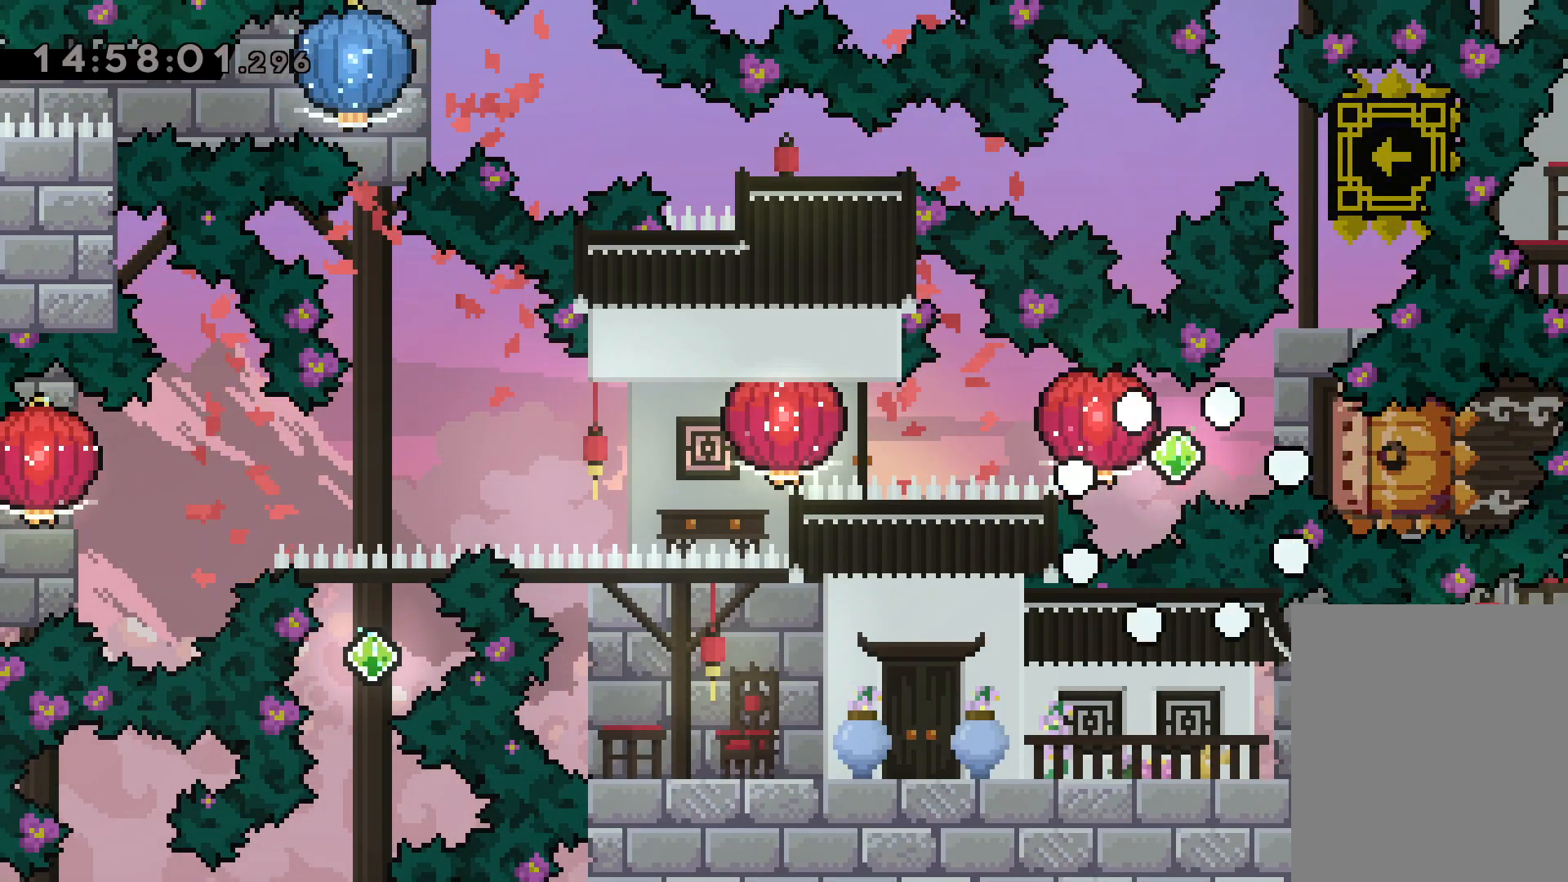
{"keys": [], "events": [[67, "jump", "up"]]}
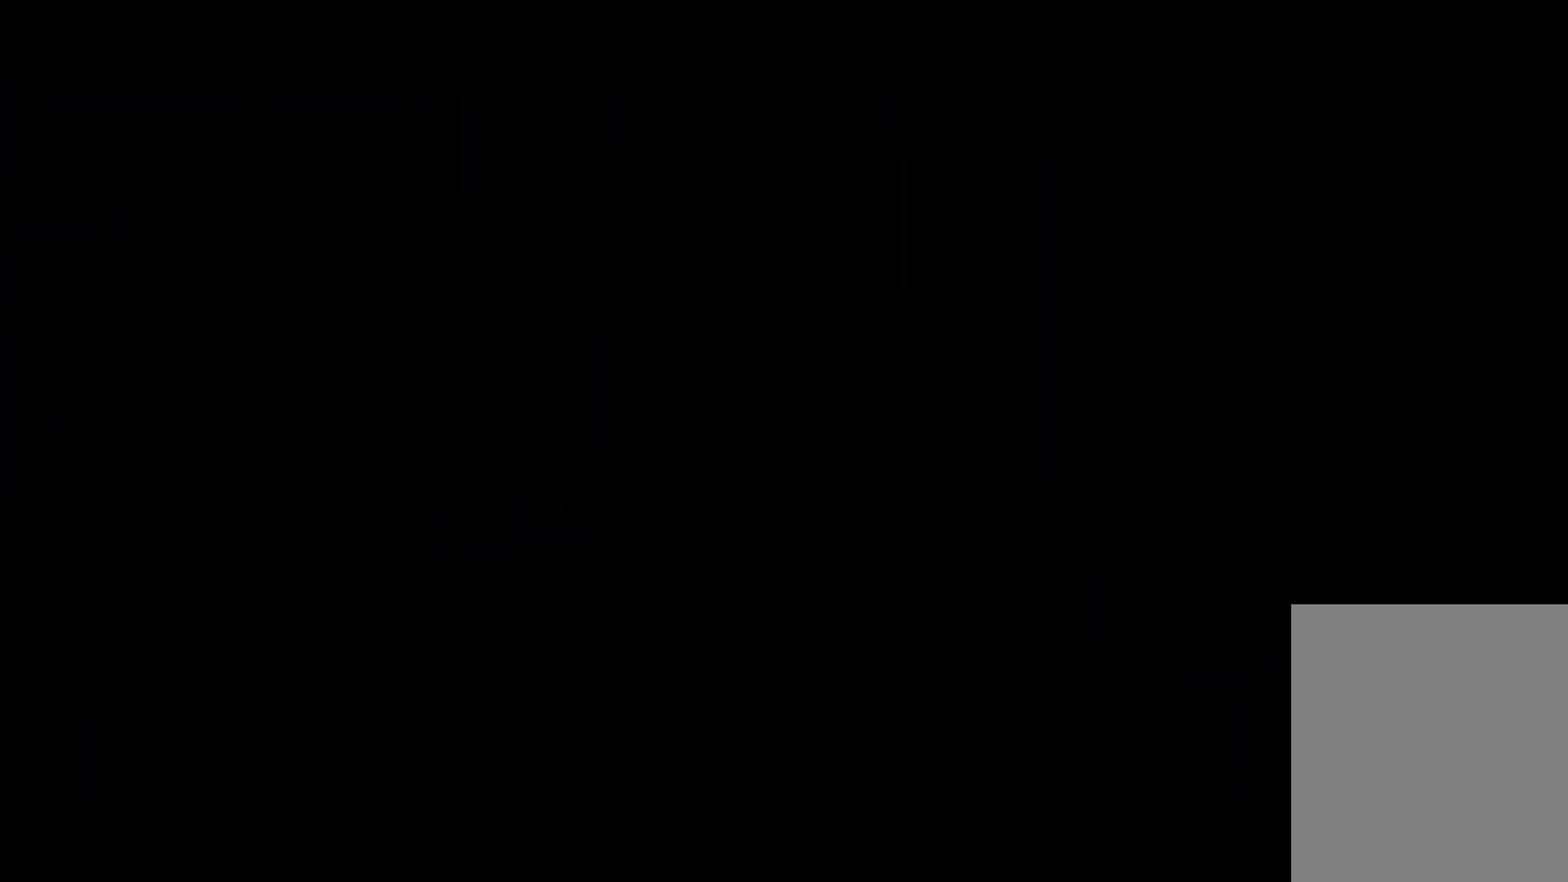
{"keys": [], "events": []}
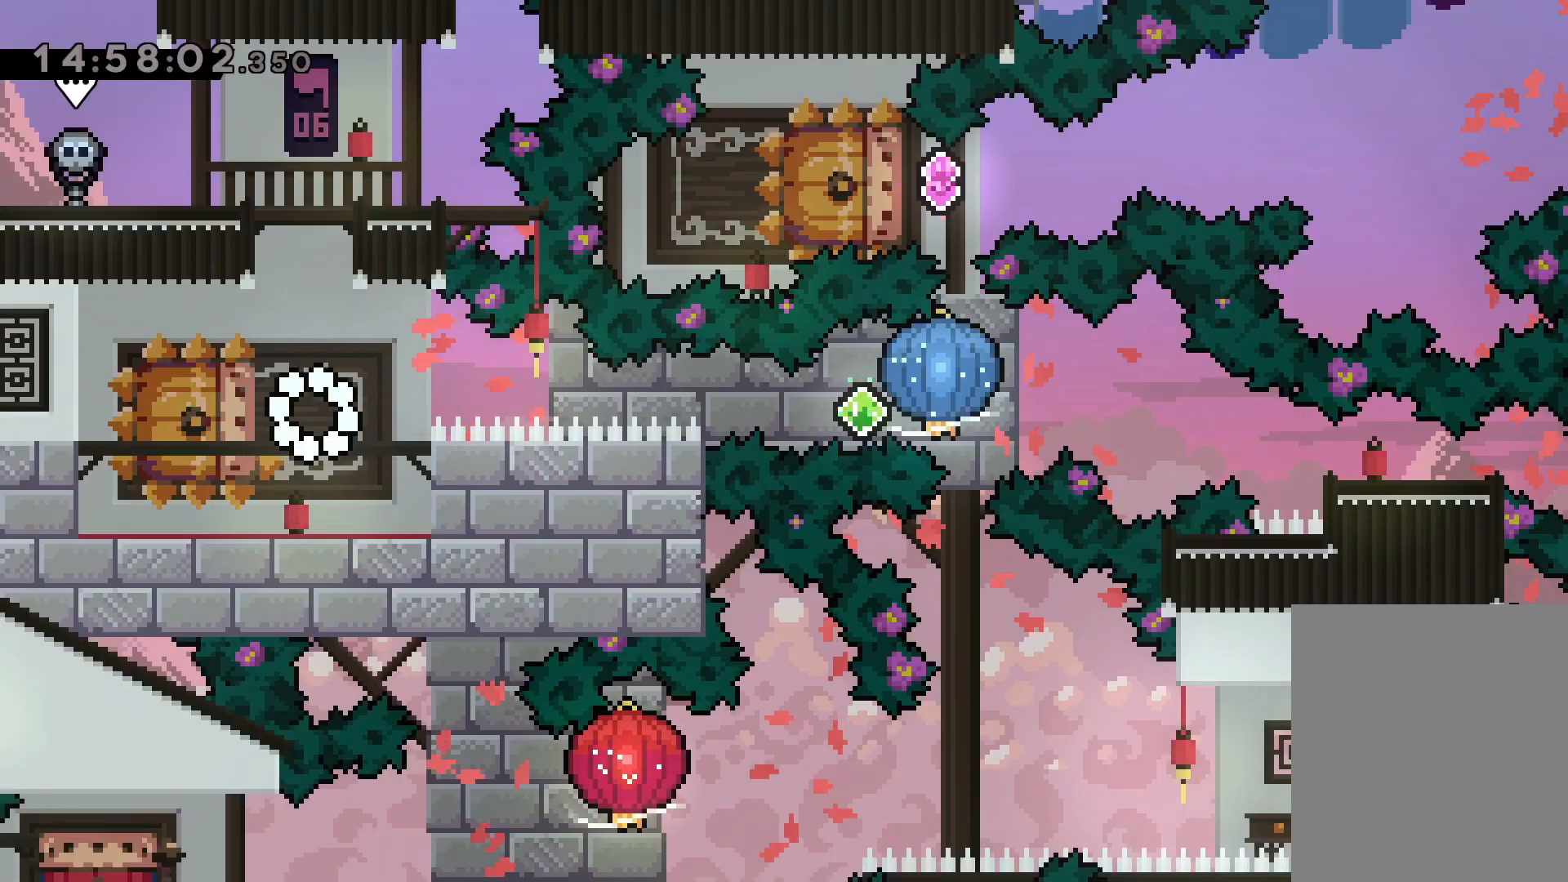
{"keys": ["down", "jump", "left", "right"], "events": [[250, "down", "down"], [284, "dash", "down"], [284, "left", "down"], [450, "right", "down"], [467, "dash", "up"], [500, "jump", "down"]]}
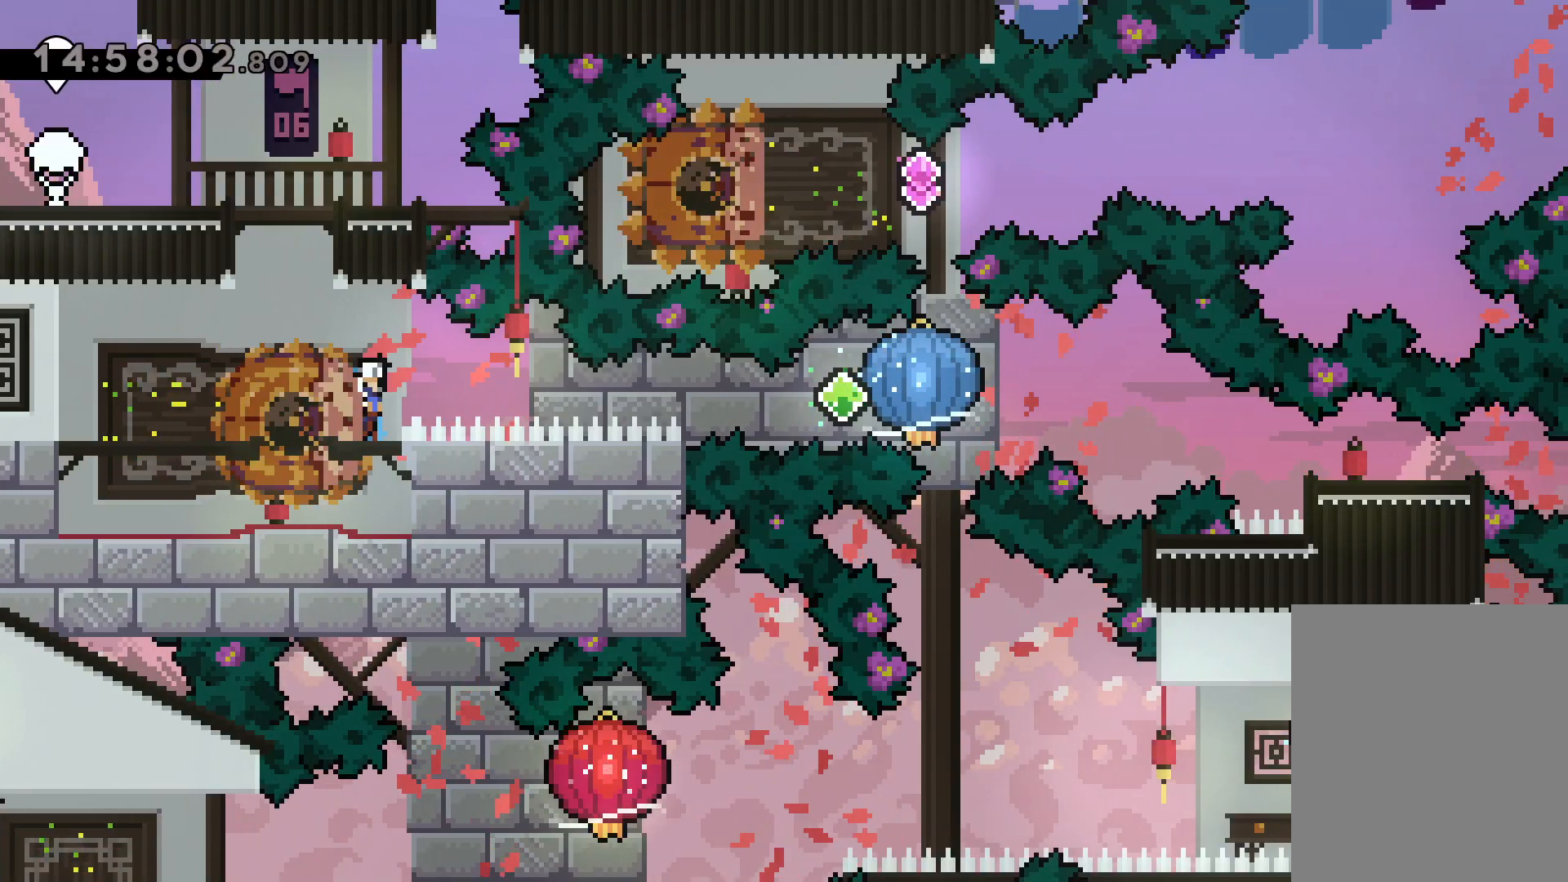
{"keys": ["dash", "down", "right"], "events": [[17, "dash", "down"], [34, "jump", "up"], [50, "down", "up"], [50, "left", "up"], [67, "grab", "down"], [150, "dash", "up"], [434, "grab", "up"], [450, "down", "down"], [467, "dash", "down"]]}
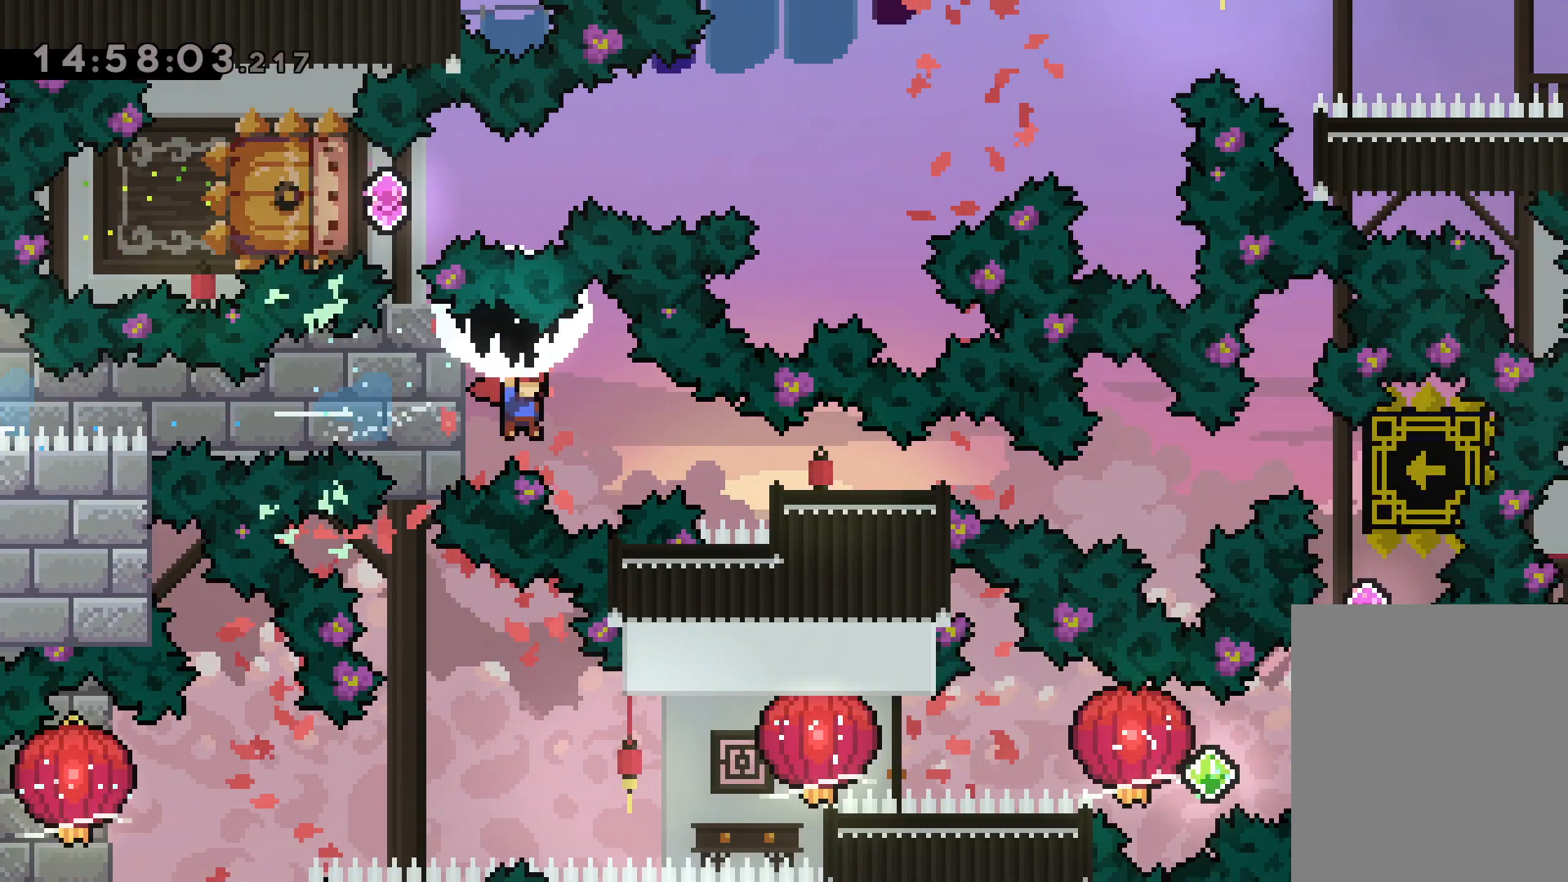
{"keys": [], "events": [[200, "dash", "up"], [250, "down", "up"], [367, "right", "up"]]}
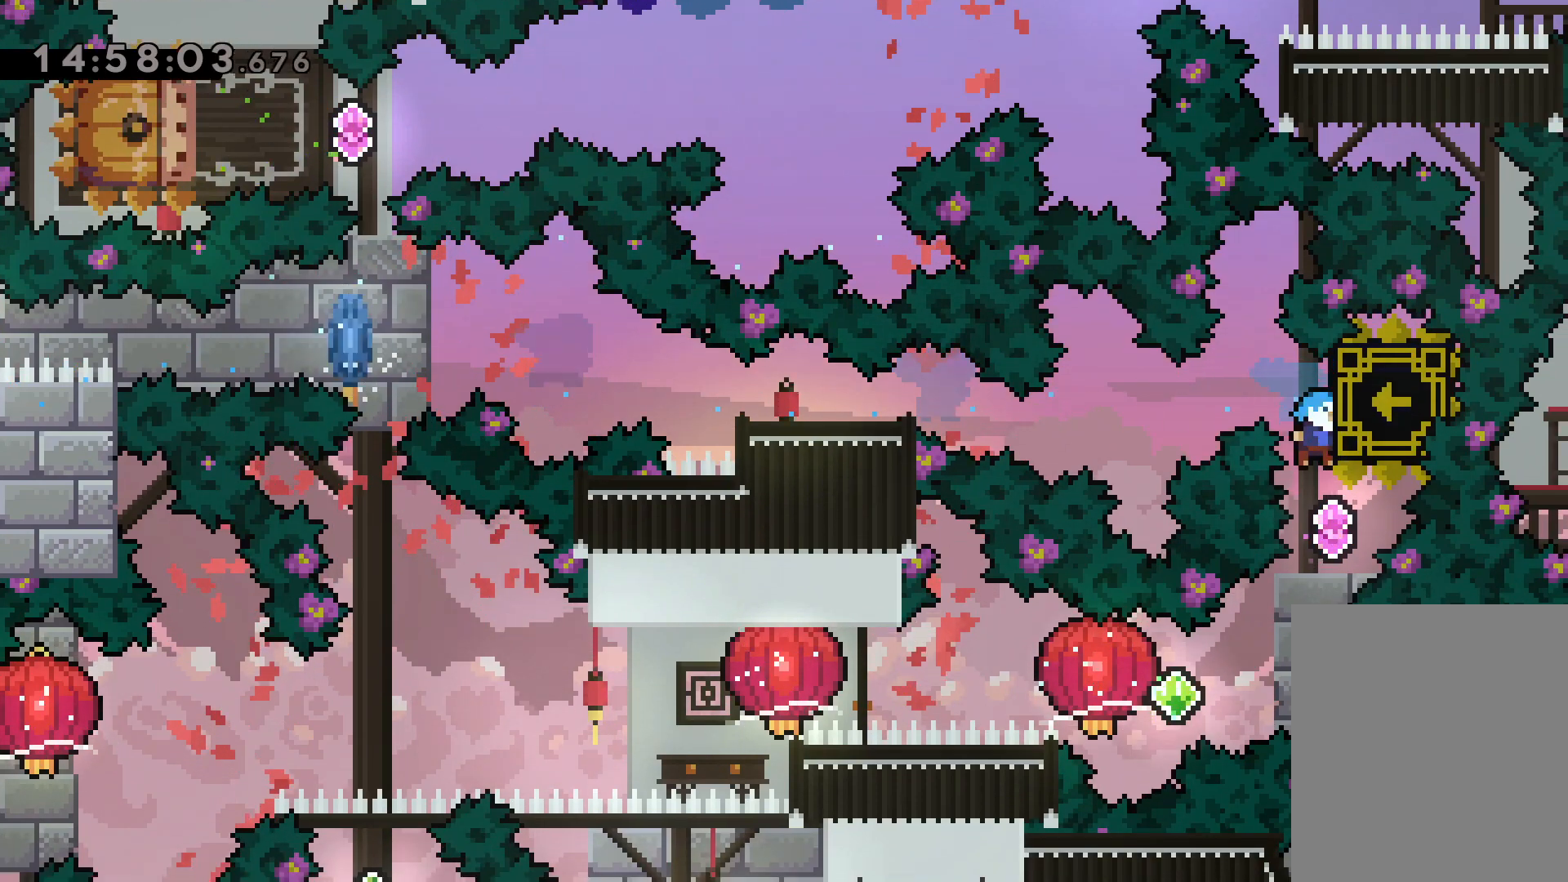
{"keys": ["jump", "right"], "events": [[317, "right", "down"], [334, "dash", "down"], [500, "dash", "up"], [500, "jump", "down"]]}
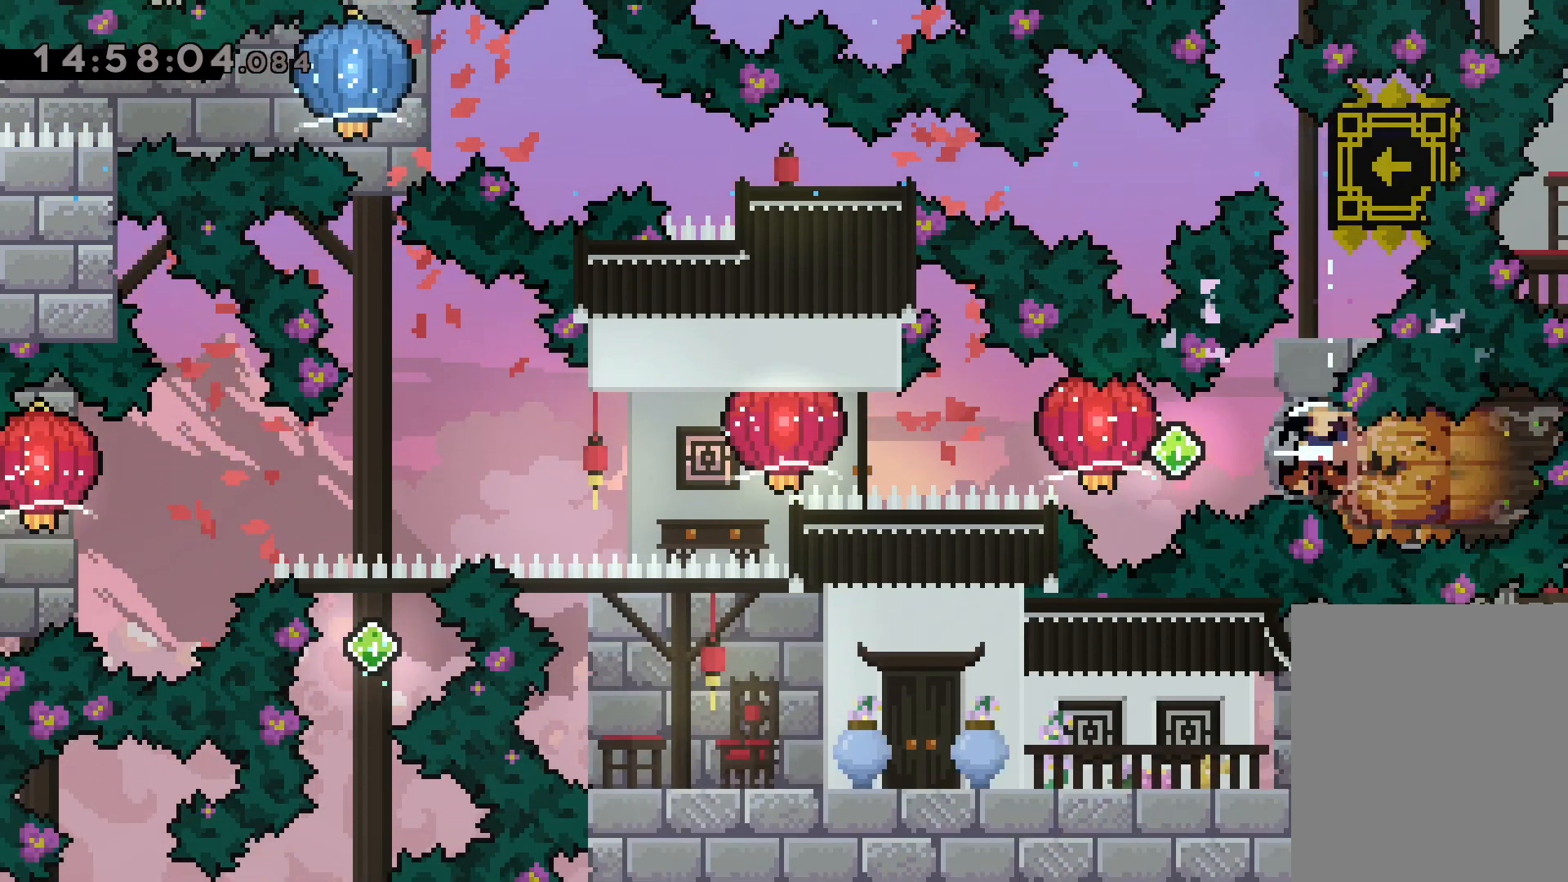
{"keys": ["dash", "grab", "left"], "events": [[17, "left", "down"], [50, "dash", "down"], [67, "right", "up"], [84, "jump", "up"], [117, "grab", "down"], [200, "dash", "up"], [384, "grab", "up"], [400, "dash", "down"], [467, "grab", "down"]]}
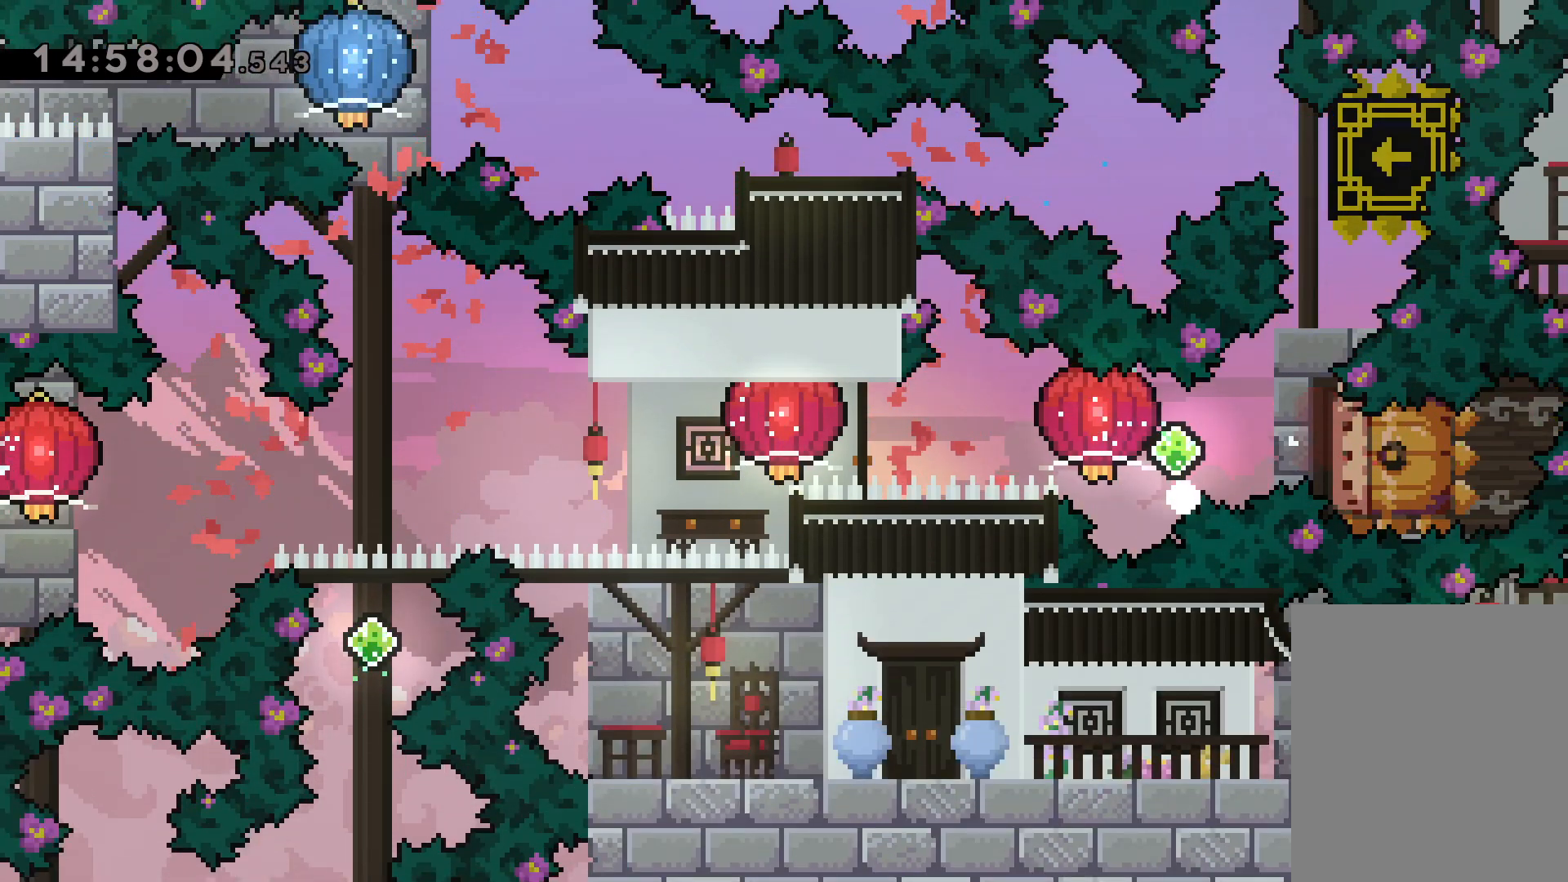
{"keys": [], "events": [[34, "dash", "up"], [134, "left", "up"], [167, "grab", "up"]]}
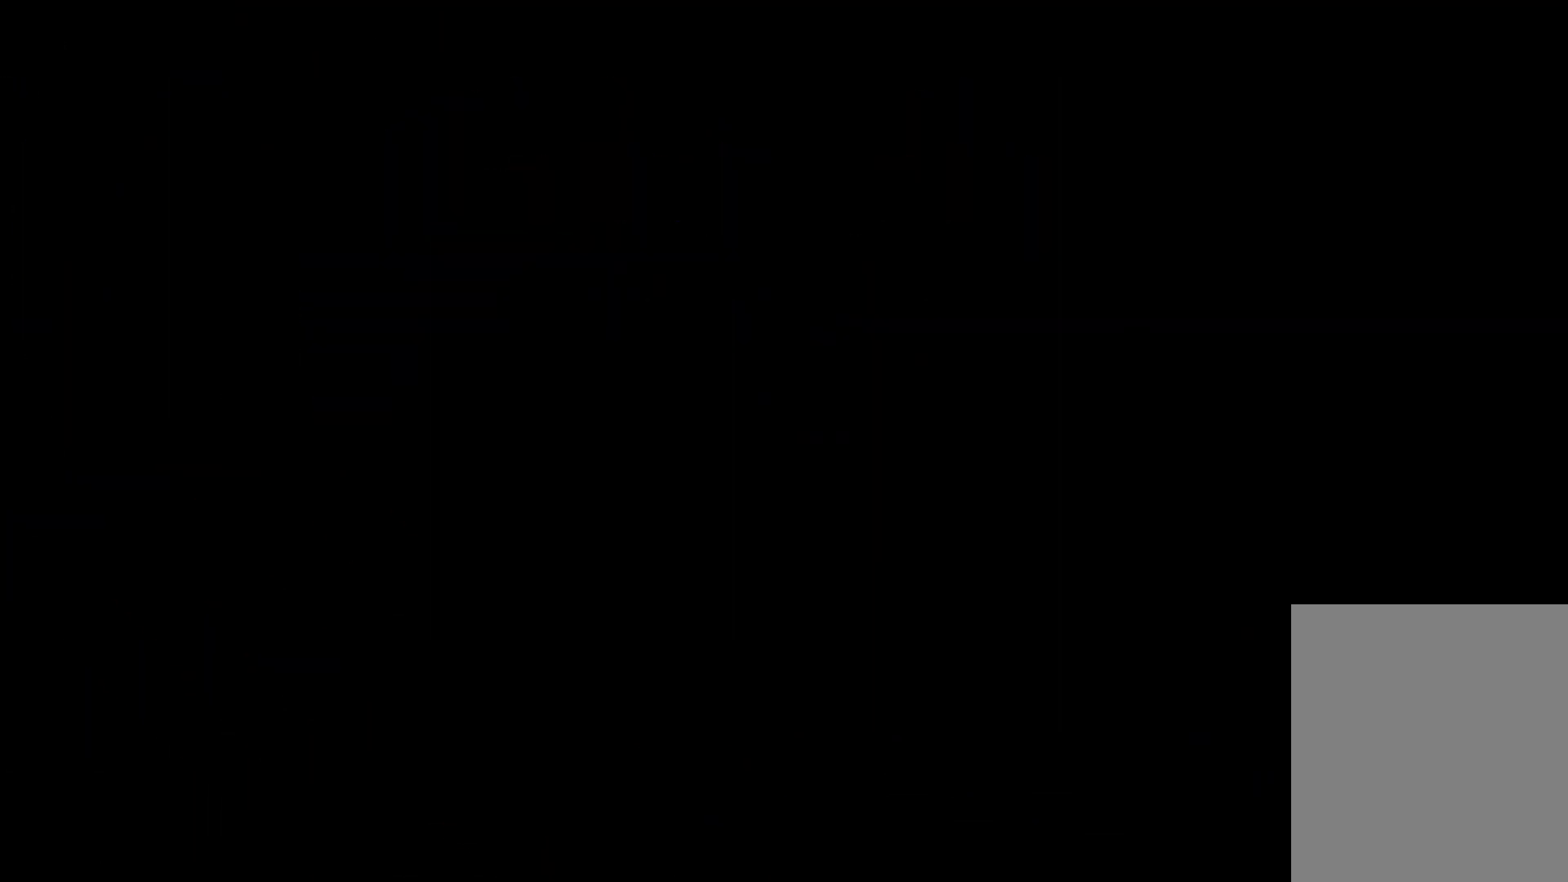
{"keys": [], "events": []}
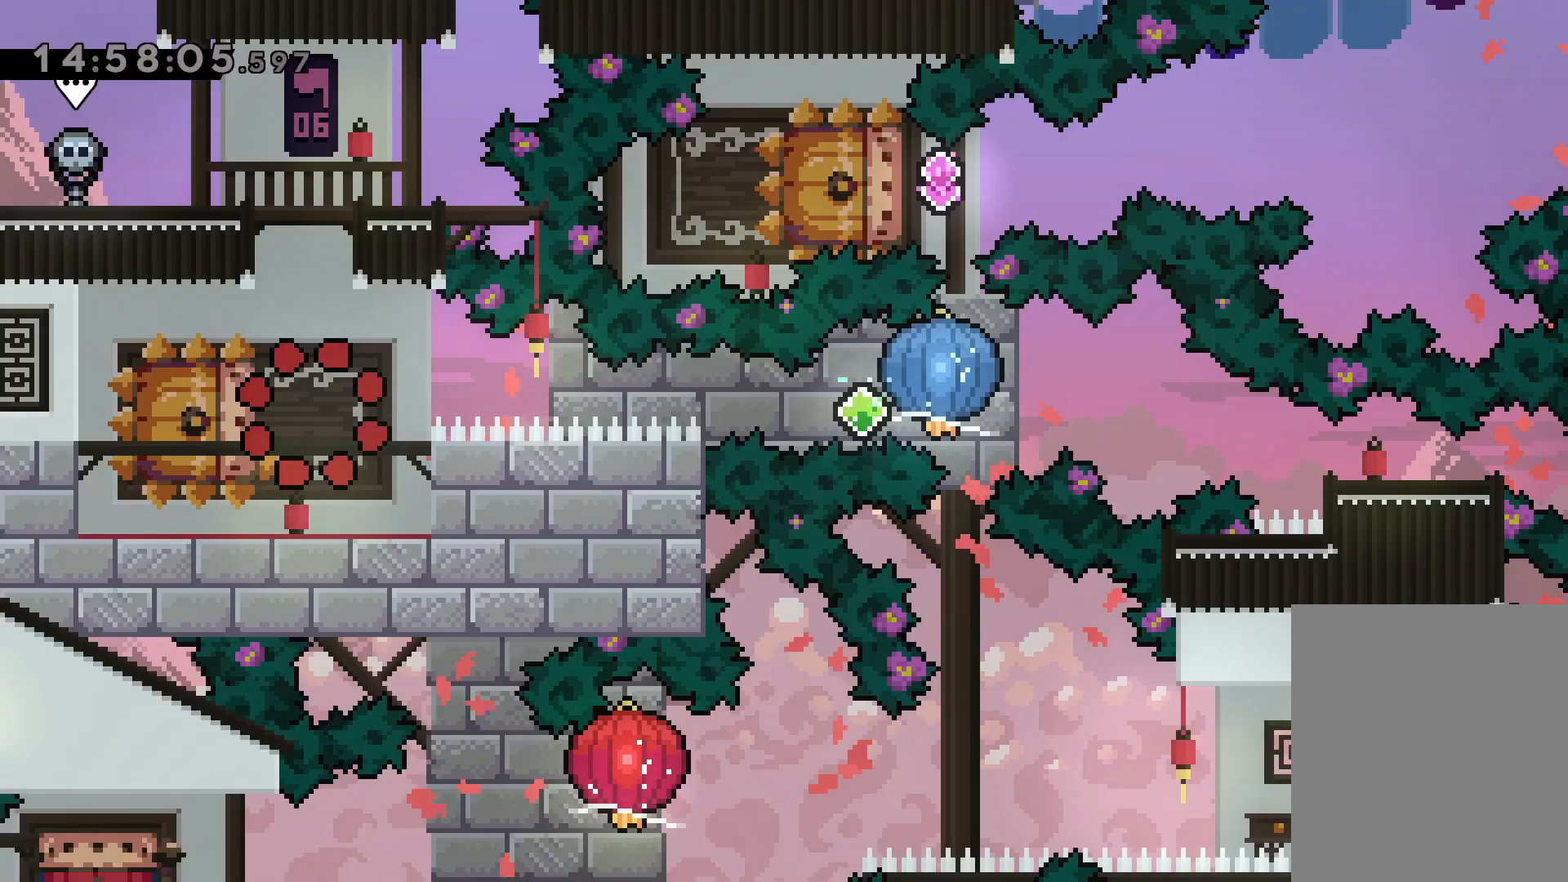
{"keys": ["dash", "down", "left", "right"], "events": [[300, "down", "down"], [317, "left", "down"], [334, "dash", "down"], [484, "right", "down"]]}
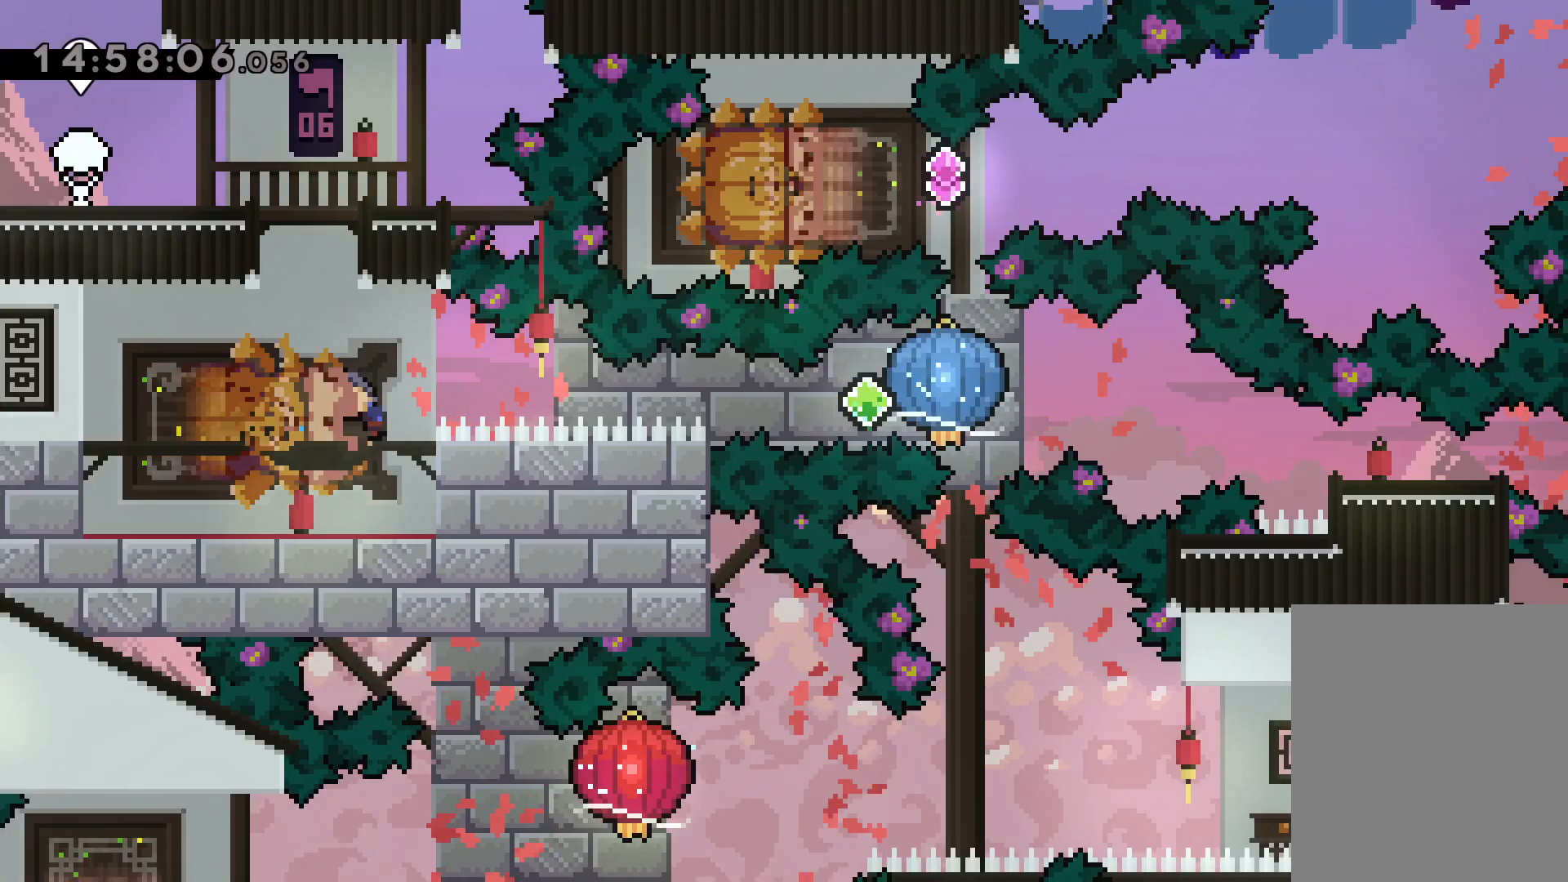
{"keys": ["dash", "down", "right"], "events": [[17, "dash", "up"], [34, "jump", "down"], [67, "dash", "down"], [84, "down", "up"], [84, "left", "up"], [117, "grab", "down"], [117, "jump", "up"], [184, "dash", "up"], [450, "down", "down"], [467, "grab", "up"], [484, "dash", "down"]]}
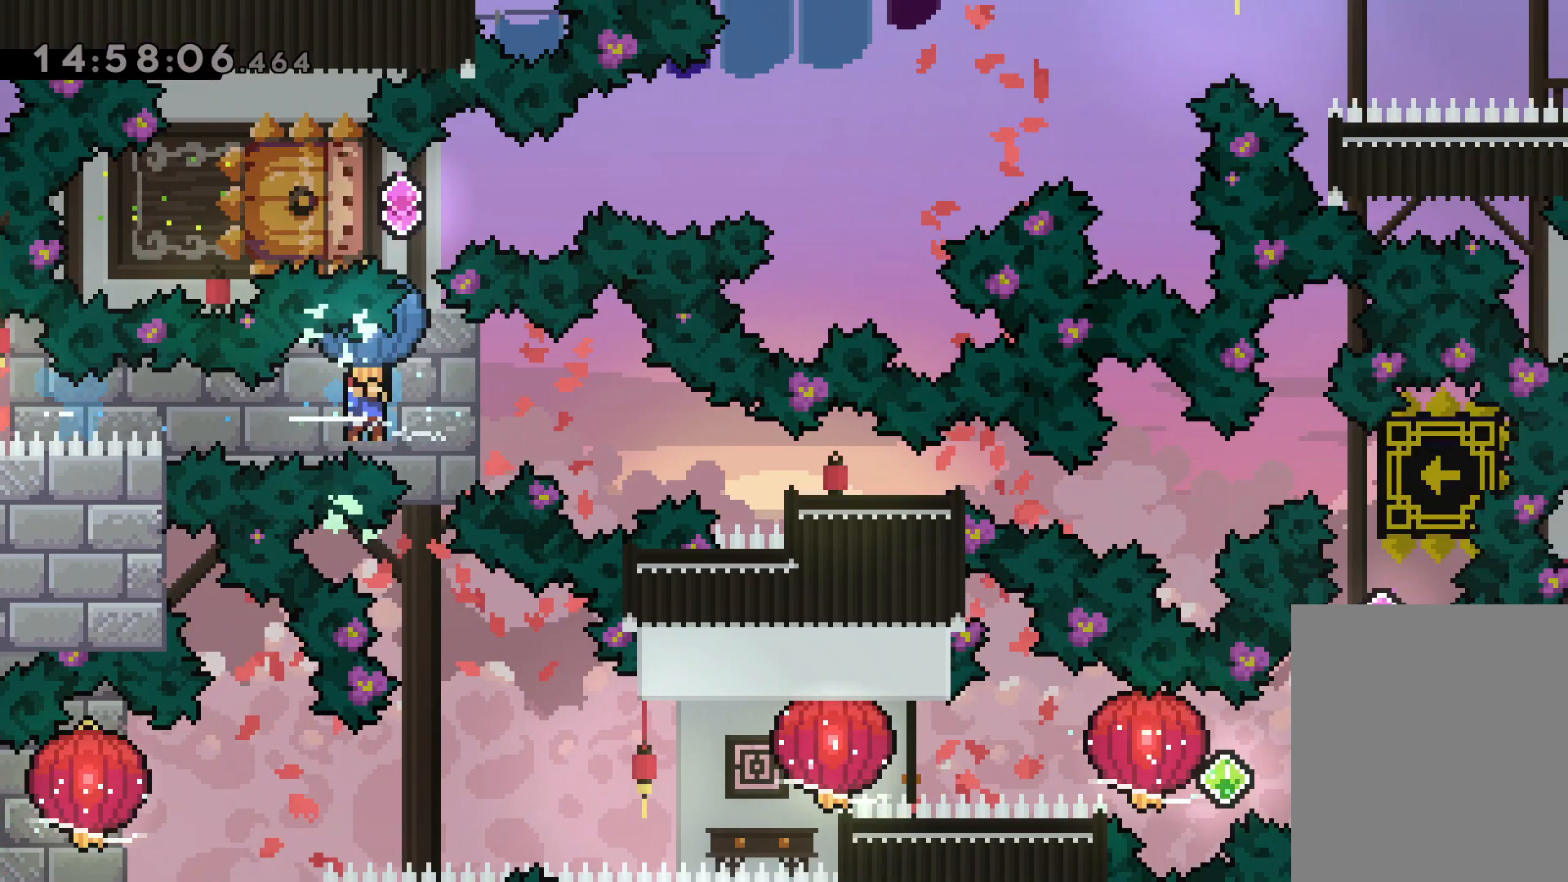
{"keys": [], "events": [[217, "dash", "up"], [267, "down", "up"], [450, "right", "up"]]}
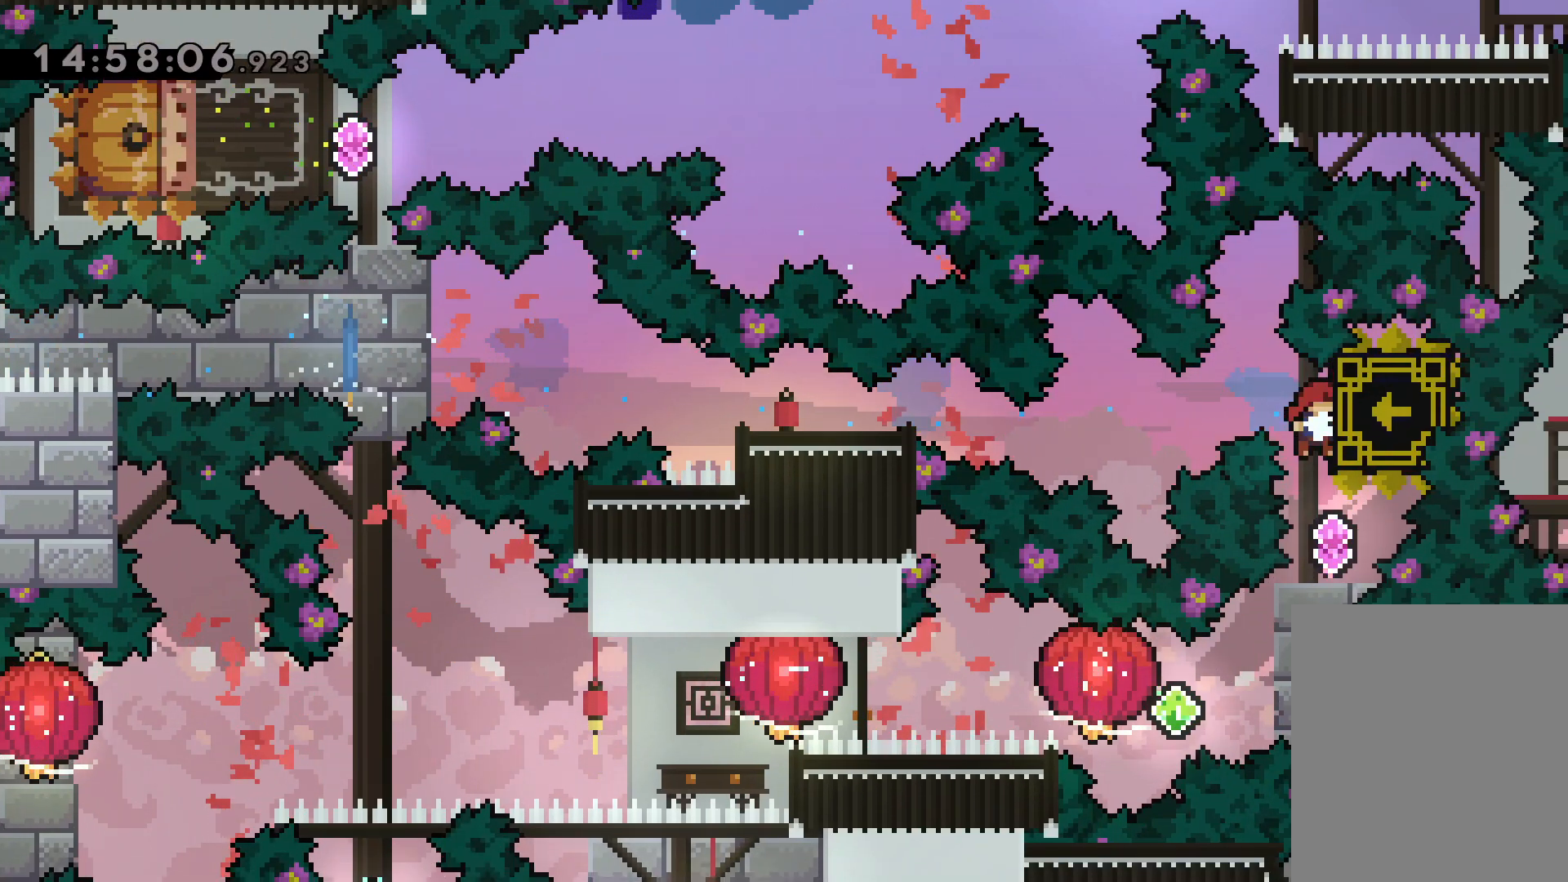
{"keys": ["dash", "right"], "events": [[367, "right", "down"], [384, "dash", "down"]]}
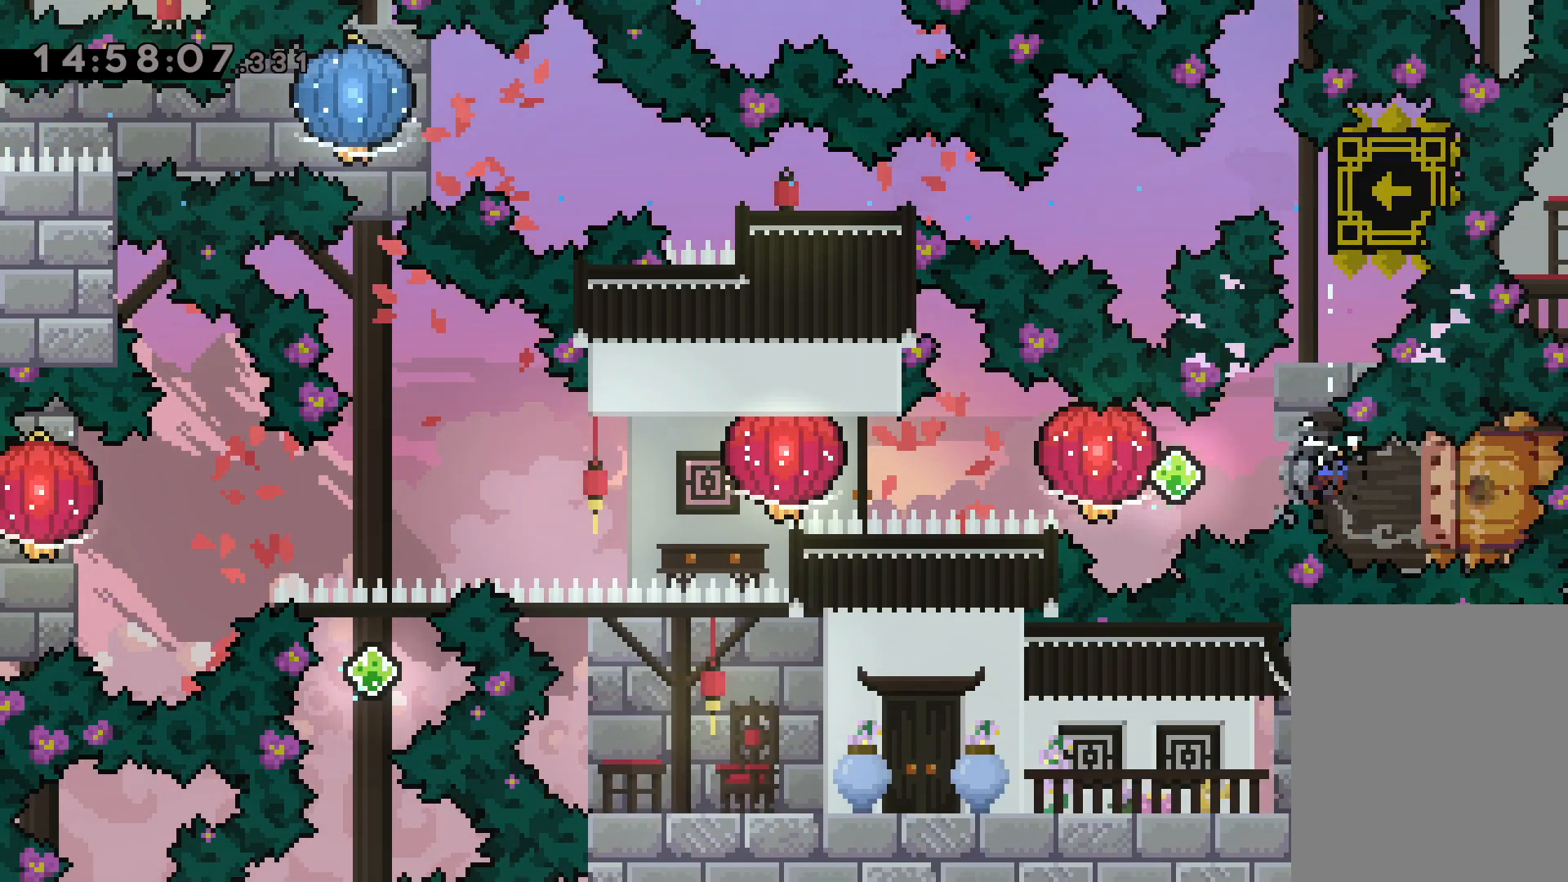
{"keys": ["dash", "left"], "events": [[67, "dash", "up"], [67, "jump", "down"], [67, "left", "down"], [100, "dash", "down"], [134, "right", "up"], [167, "grab", "down"], [167, "jump", "up"], [250, "dash", "up"], [450, "dash", "down"], [450, "grab", "up"]]}